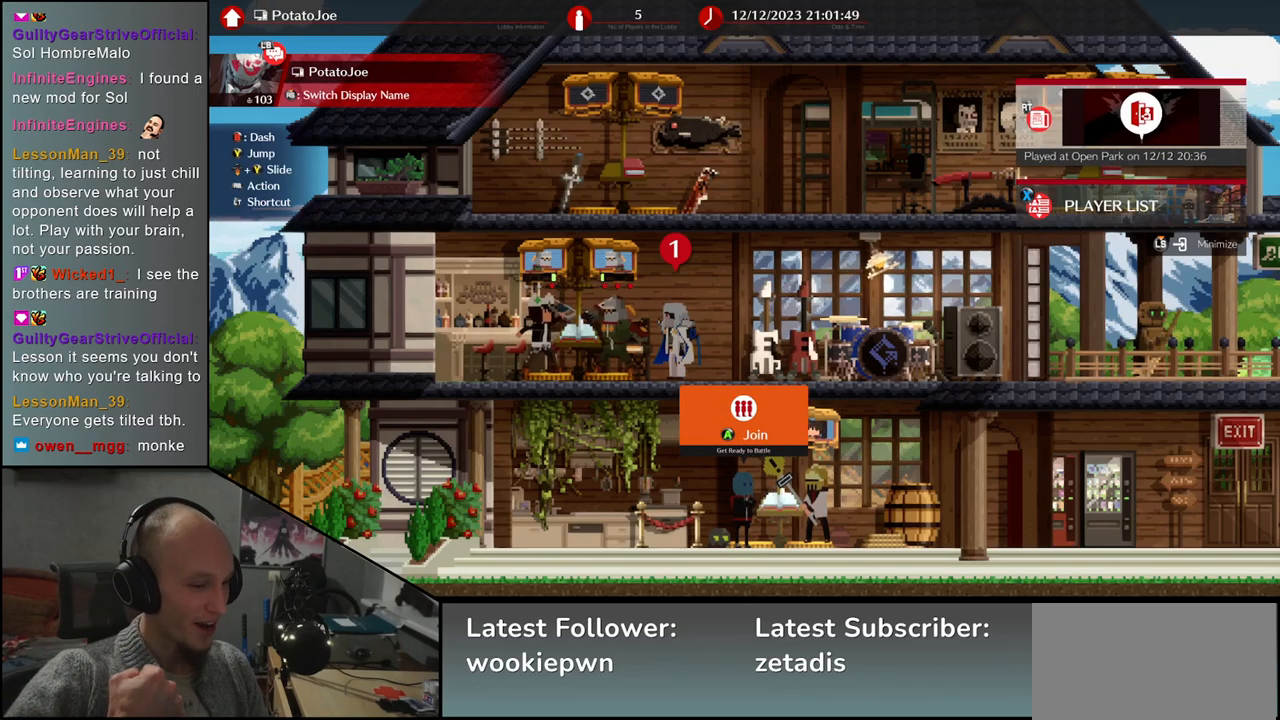
Gameplay with a controller (arcade stick); each line is a JSON object with the inputs held at the frame after it. "events" lists button and stick changes between this image and that frame as [ms after this image, input, new state], when the widget could be followed in between. Not read: L3 R3 other_buttons.
{"buttons": ["L1"], "left_stick": "center", "events": [[483, "L1", "down"]]}
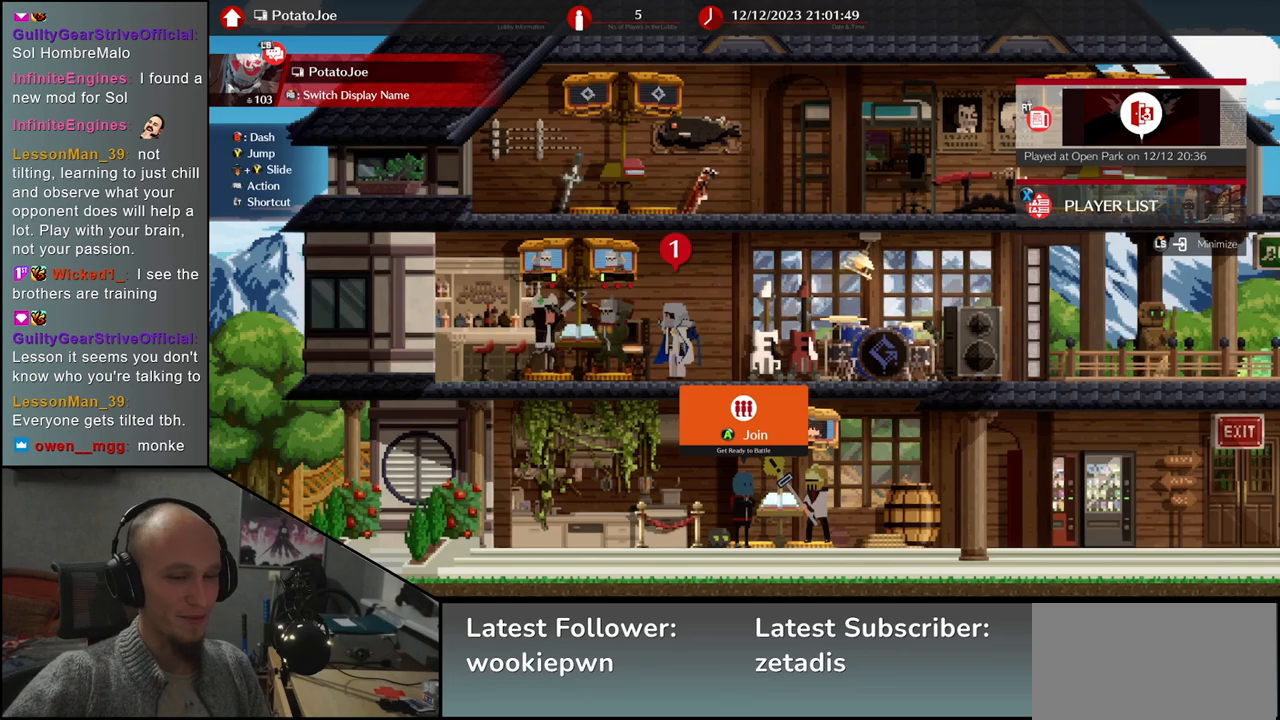
{"buttons": [], "left_stick": "center", "events": [[33, "L1", "up"]]}
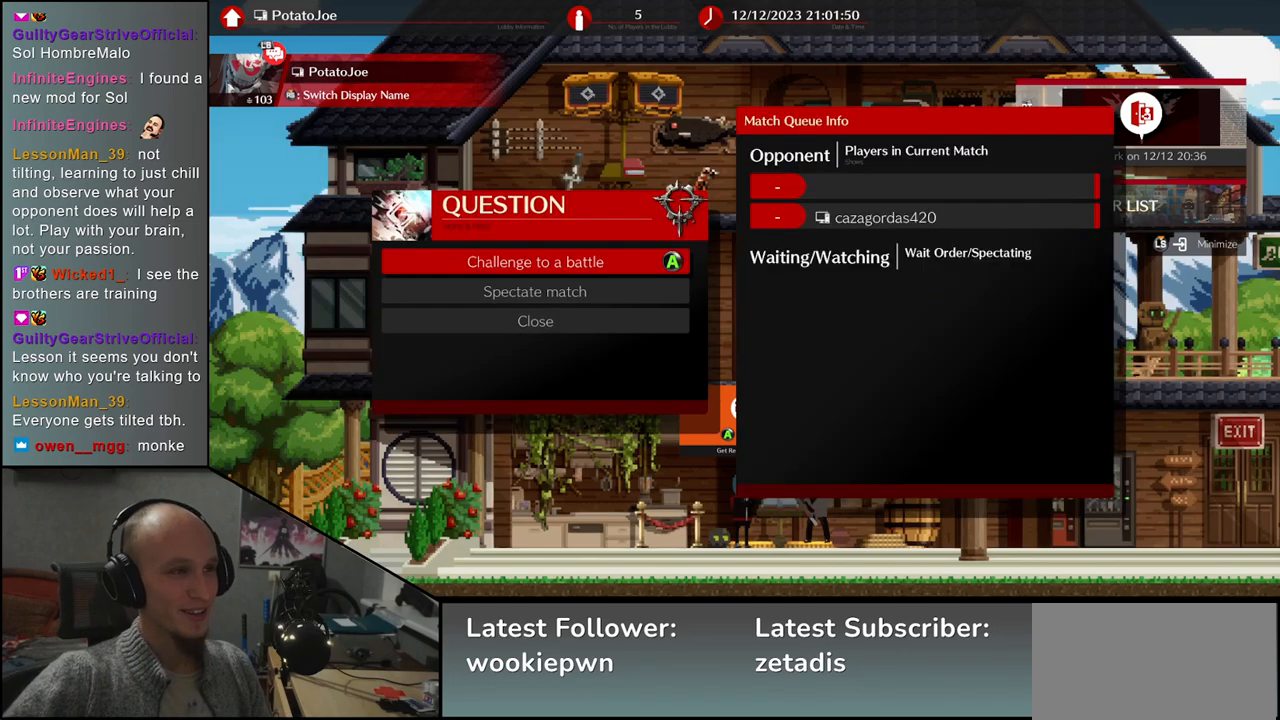
{"buttons": [], "left_stick": "center", "events": [[133, "L1", "down"], [217, "L1", "up"]]}
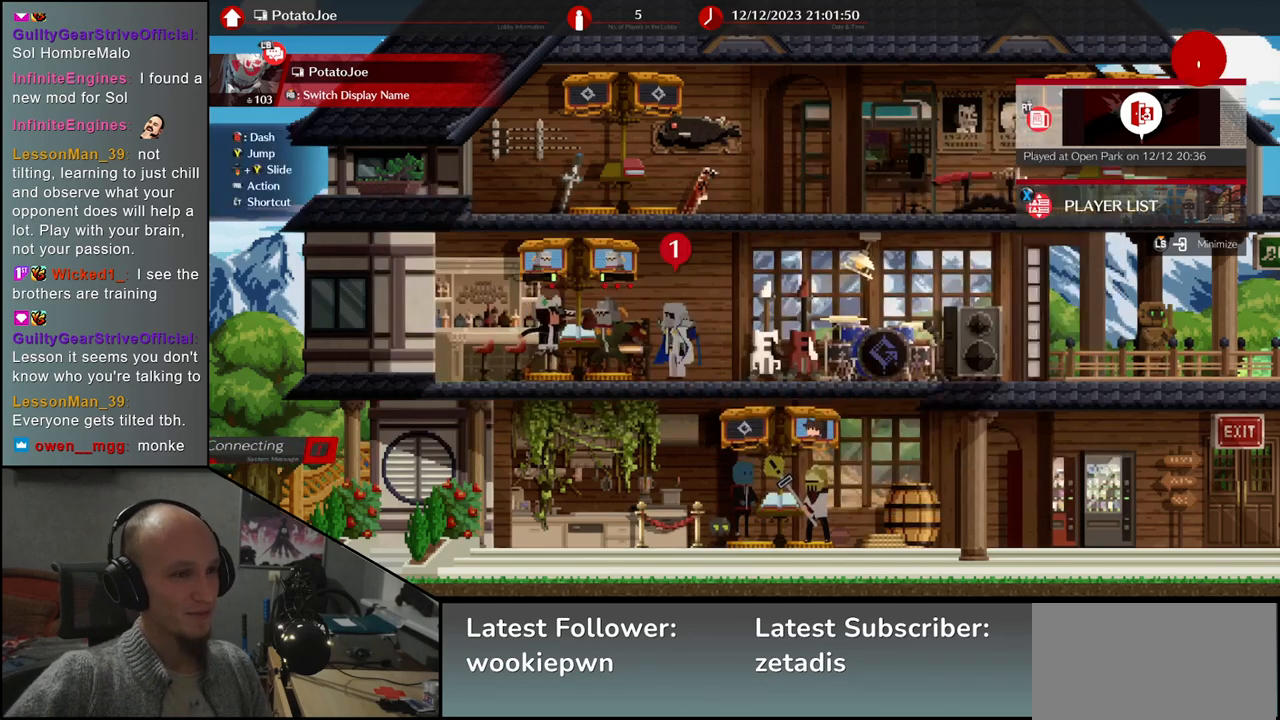
{"buttons": [], "left_stick": "center", "events": []}
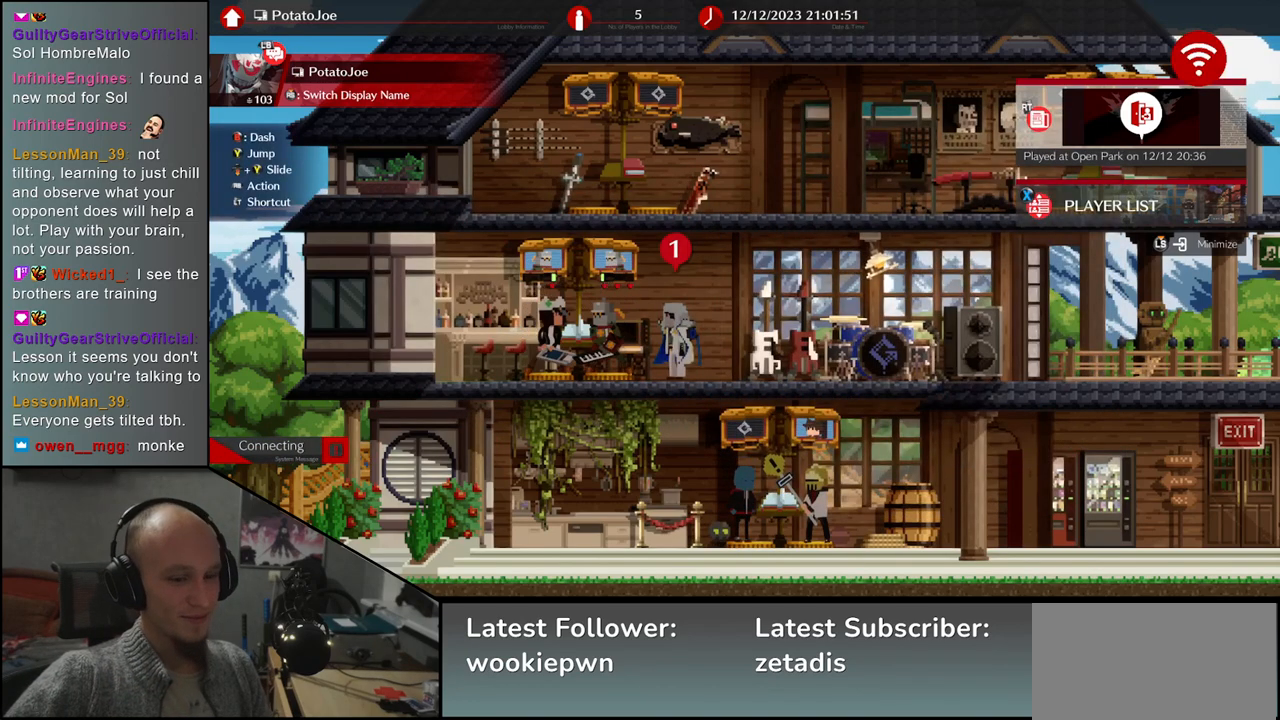
{"buttons": [], "left_stick": "center", "events": []}
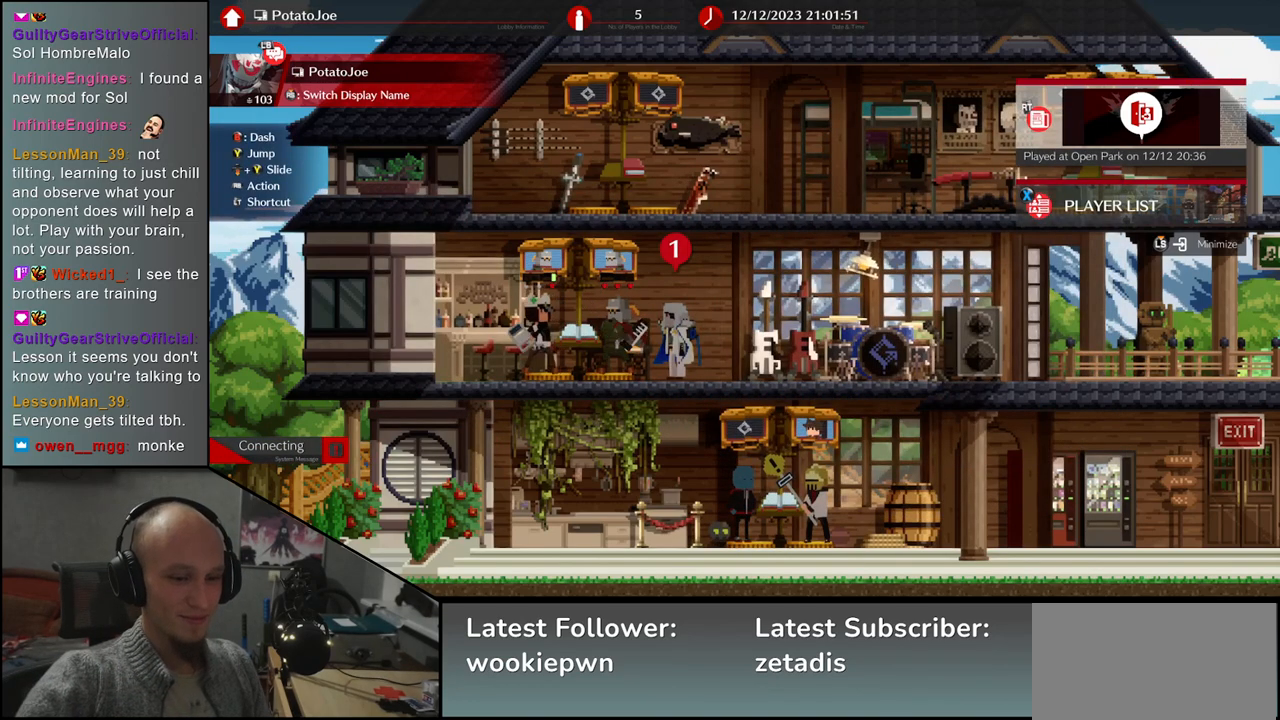
{"buttons": [], "left_stick": "center", "events": []}
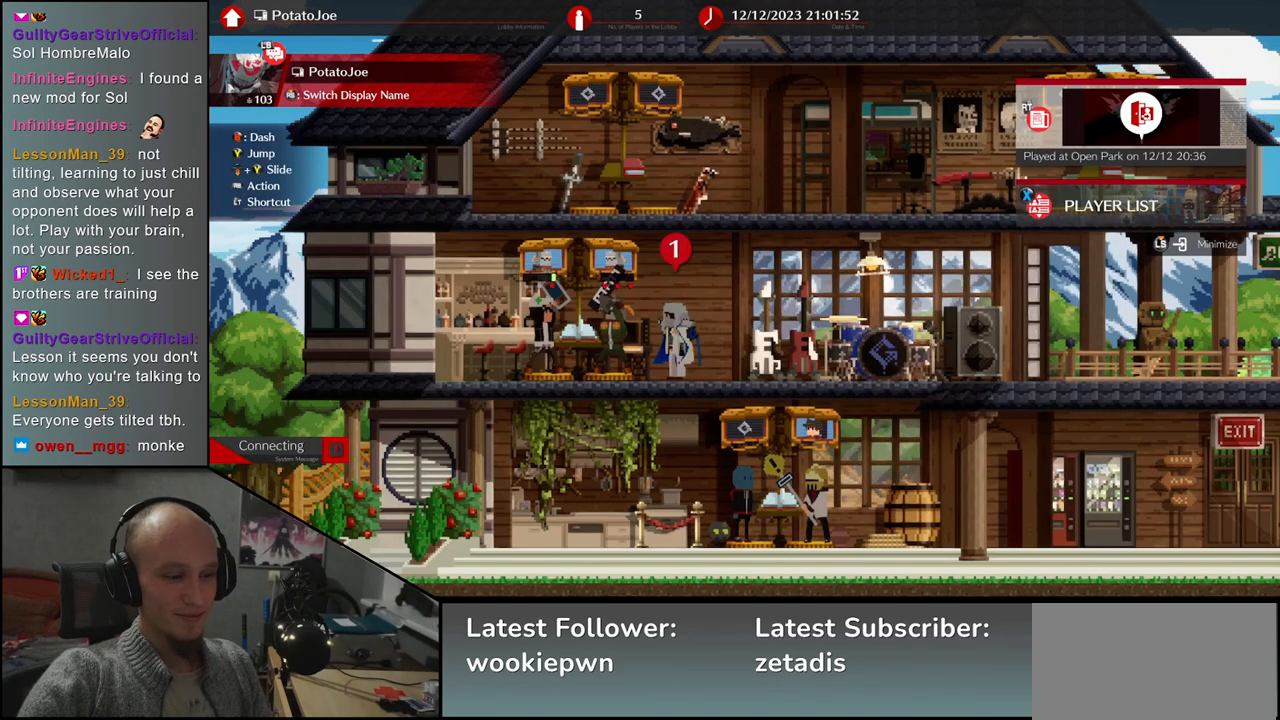
{"buttons": [], "left_stick": "center", "events": []}
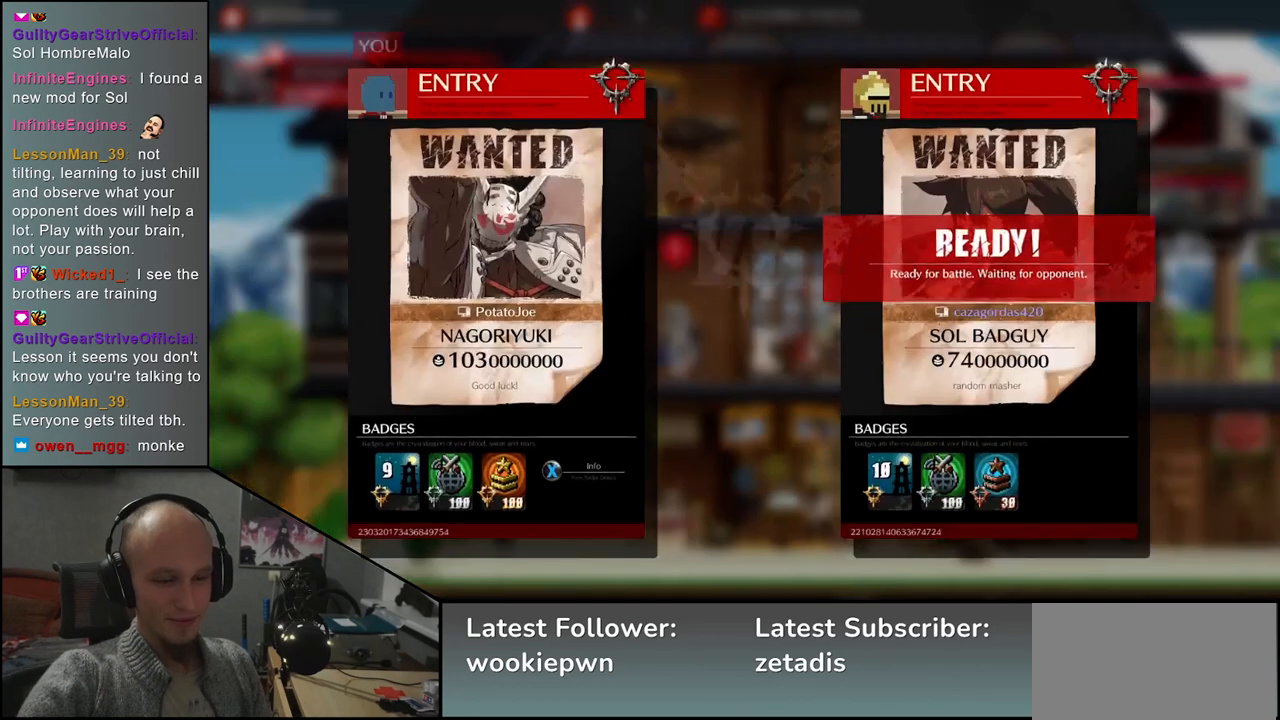
{"buttons": [], "left_stick": "center", "events": []}
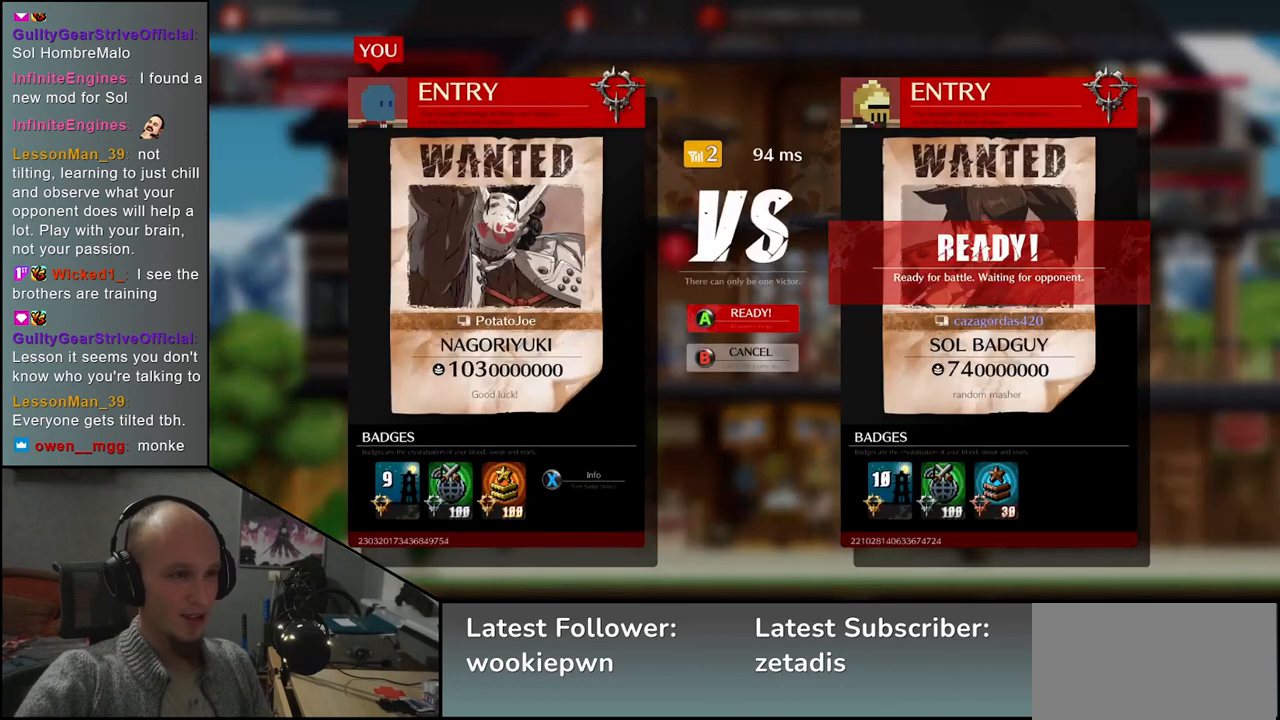
{"buttons": [], "left_stick": "center", "events": []}
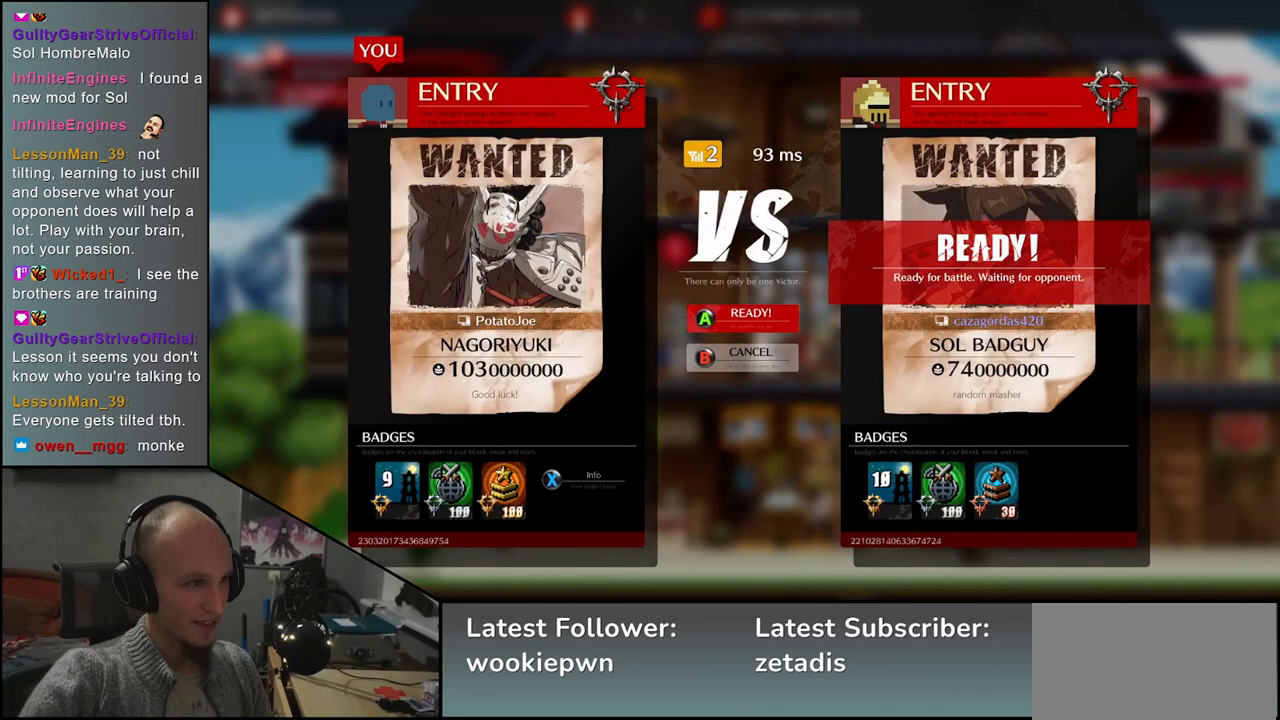
{"buttons": [], "left_stick": "center", "events": [[33, "L1", "down"], [117, "L1", "up"]]}